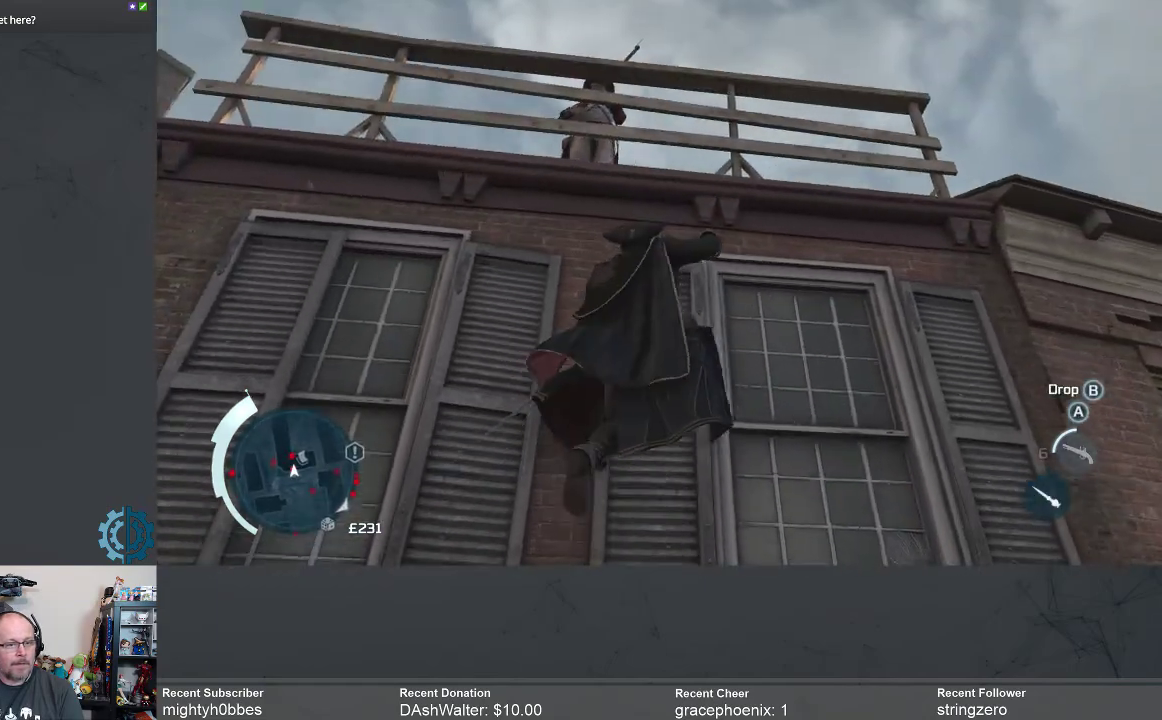
Gameplay with a controller (Xbox layout); each line is a JSON object with the inputs held at the frame after it. "events" lists button and stick changes between this image and that frame as [ms after this image, input, new state], when the widget could be followed in between.
{"buttons": [], "left_stick": "center", "right_stick": "down", "events": [[167, "left_stick", "center"], [333, "right_stick", "down"]]}
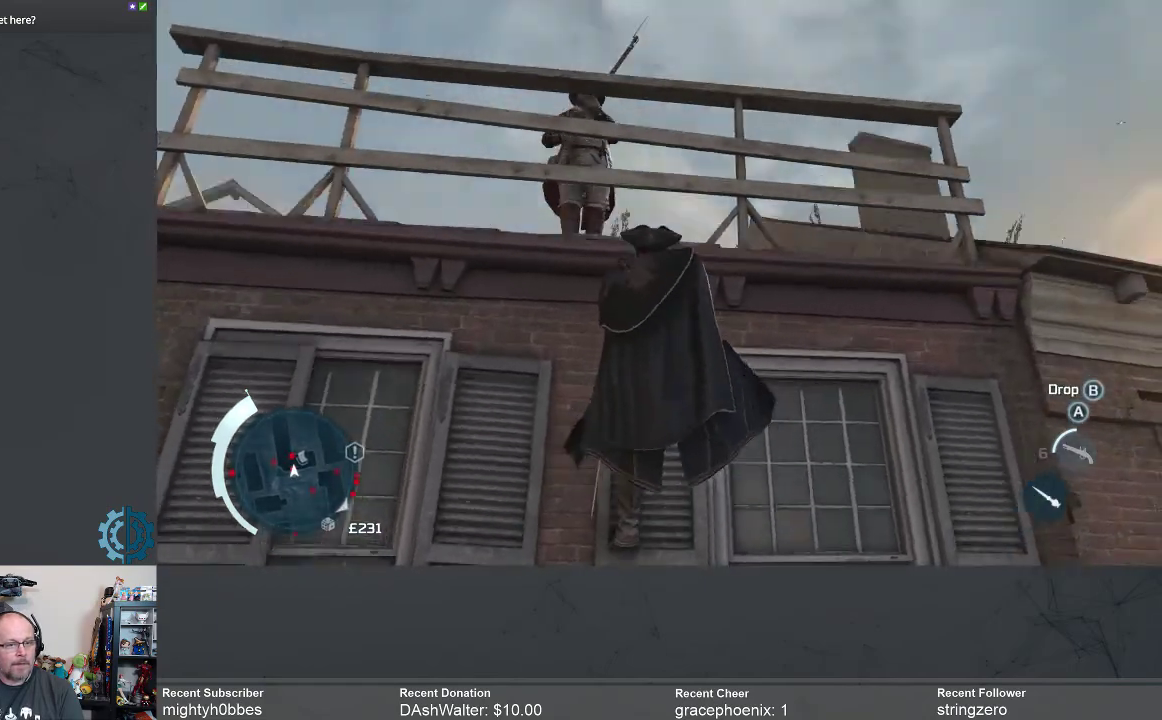
{"buttons": [], "left_stick": "center", "right_stick": "left", "events": [[167, "right_stick", "center"], [467, "right_stick", "left"]]}
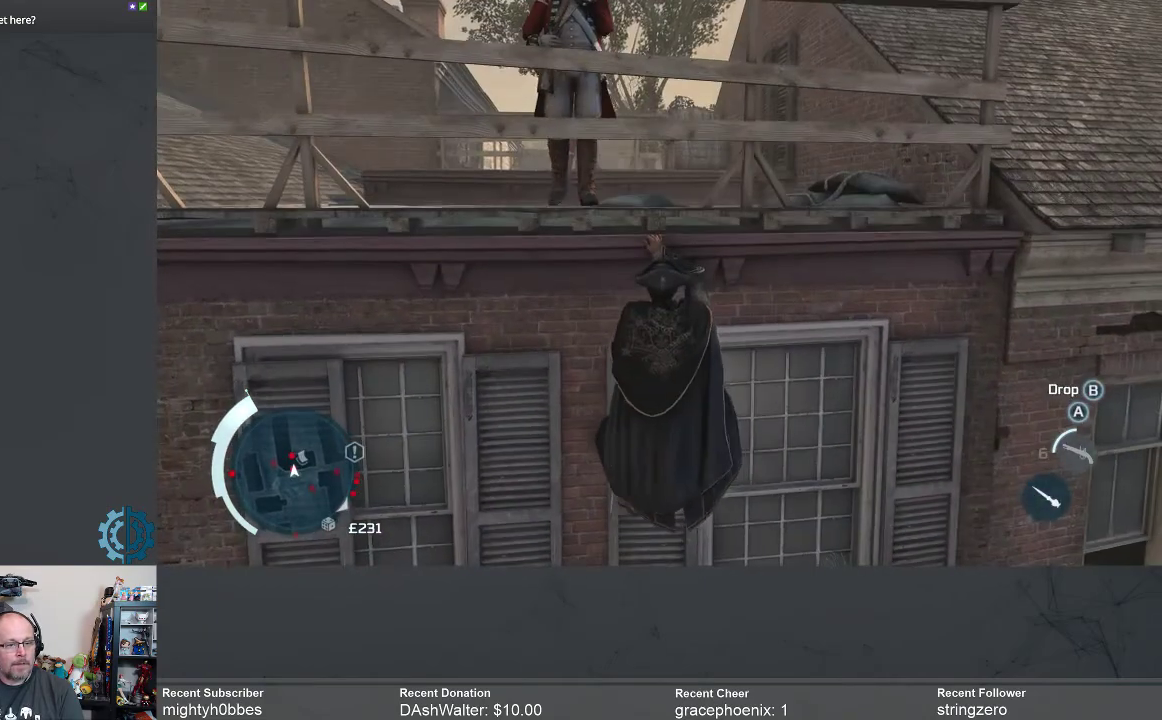
{"buttons": [], "left_stick": "center", "right_stick": "center", "events": [[100, "right_stick", "center"], [200, "left_stick", "left"], [400, "left_stick", "center"]]}
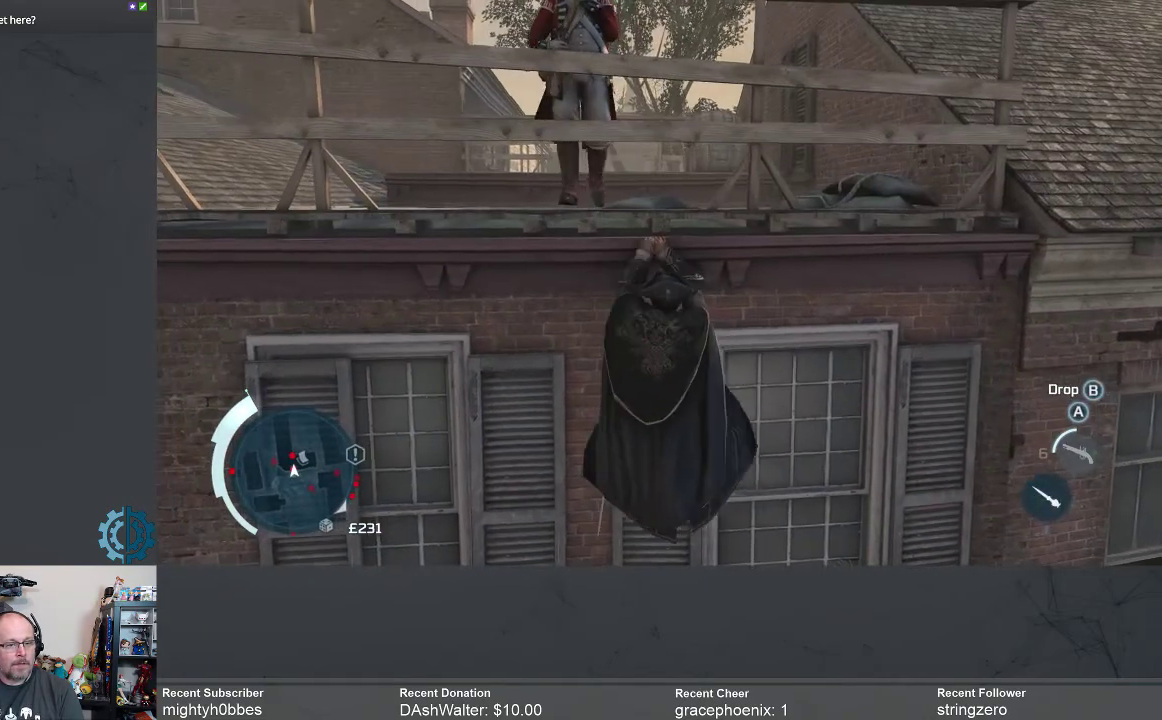
{"buttons": [], "left_stick": "center", "right_stick": "down-left", "events": [[400, "right_stick", "down-left"]]}
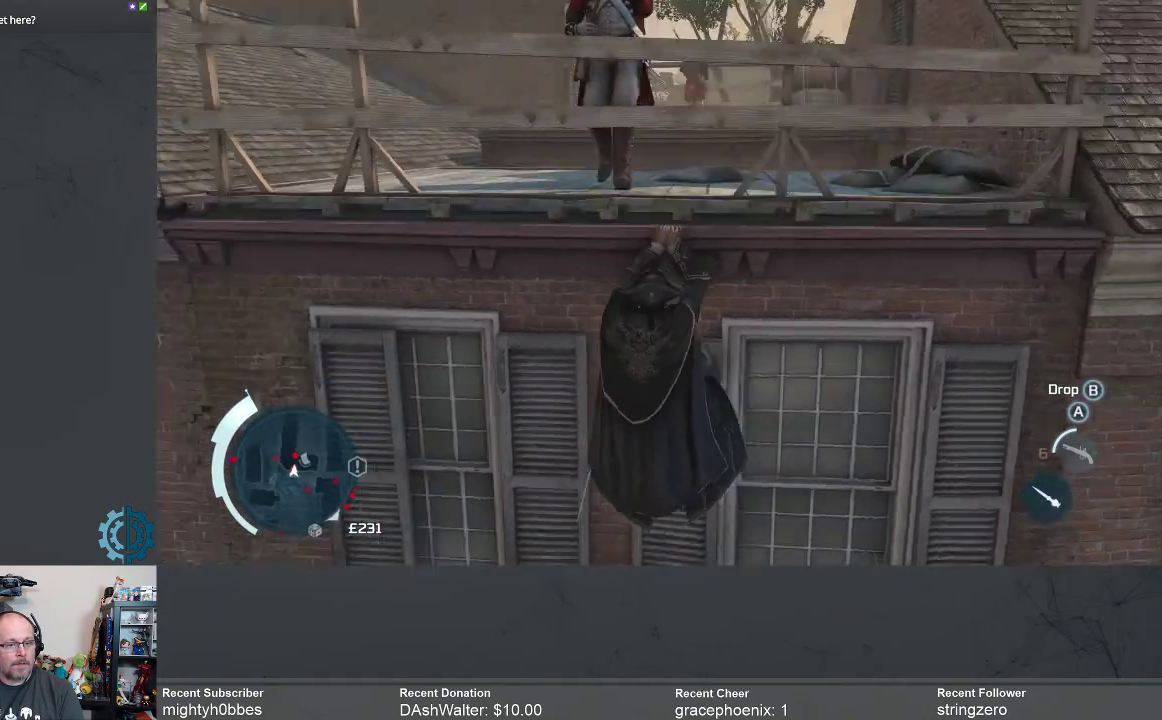
{"buttons": [], "left_stick": "center", "right_stick": "center", "events": [[233, "right_stick", "center"]]}
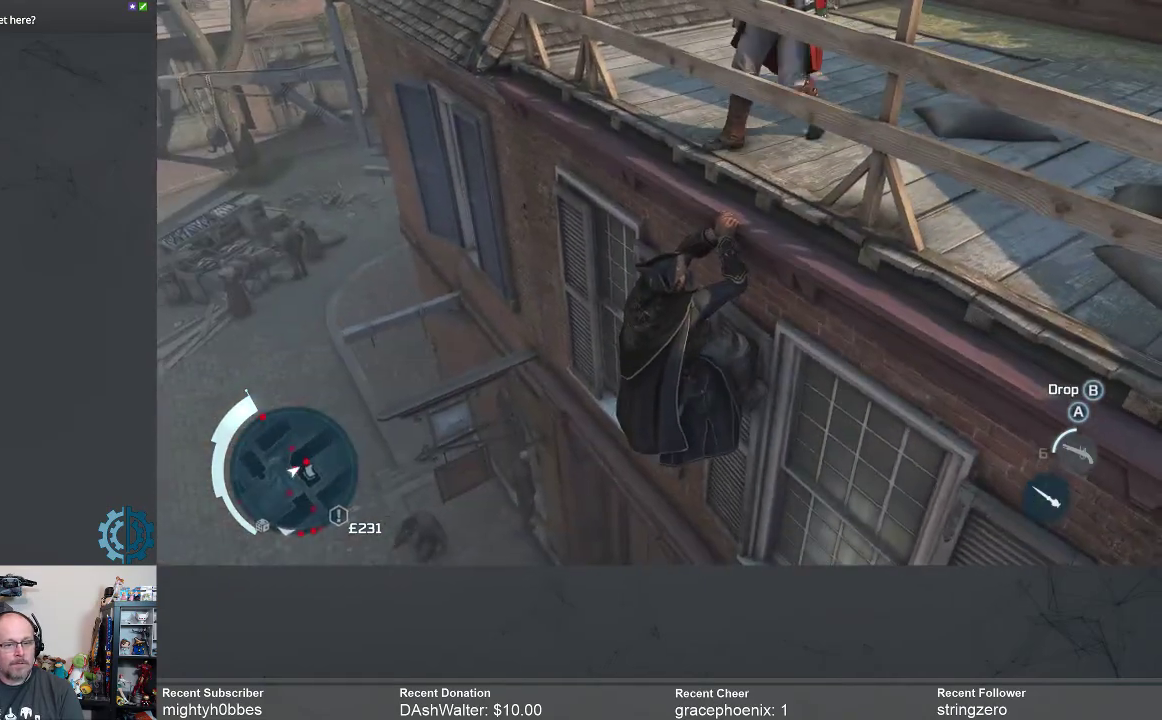
{"buttons": [], "left_stick": "center", "right_stick": "up", "events": [[467, "right_stick", "up"]]}
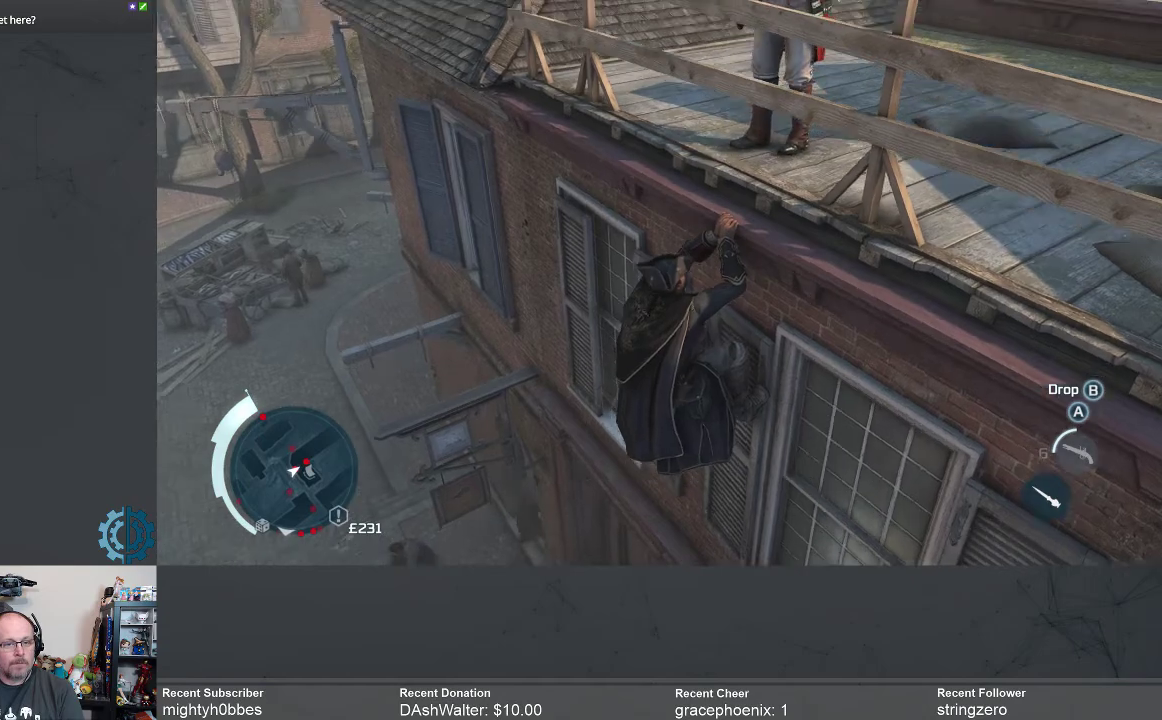
{"buttons": [], "left_stick": "center", "right_stick": "center", "events": [[200, "right_stick", "center"]]}
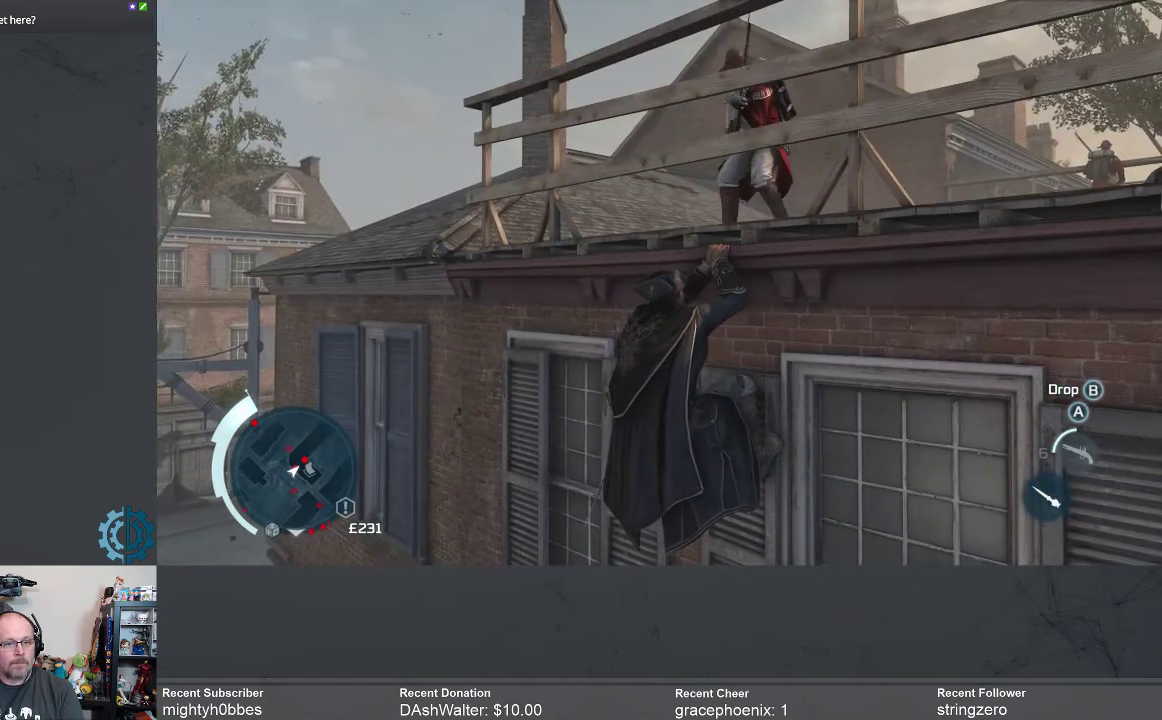
{"buttons": [], "left_stick": "down", "right_stick": "center", "events": [[133, "right_stick", "up-right"], [233, "right_stick", "center"], [500, "left_stick", "down"]]}
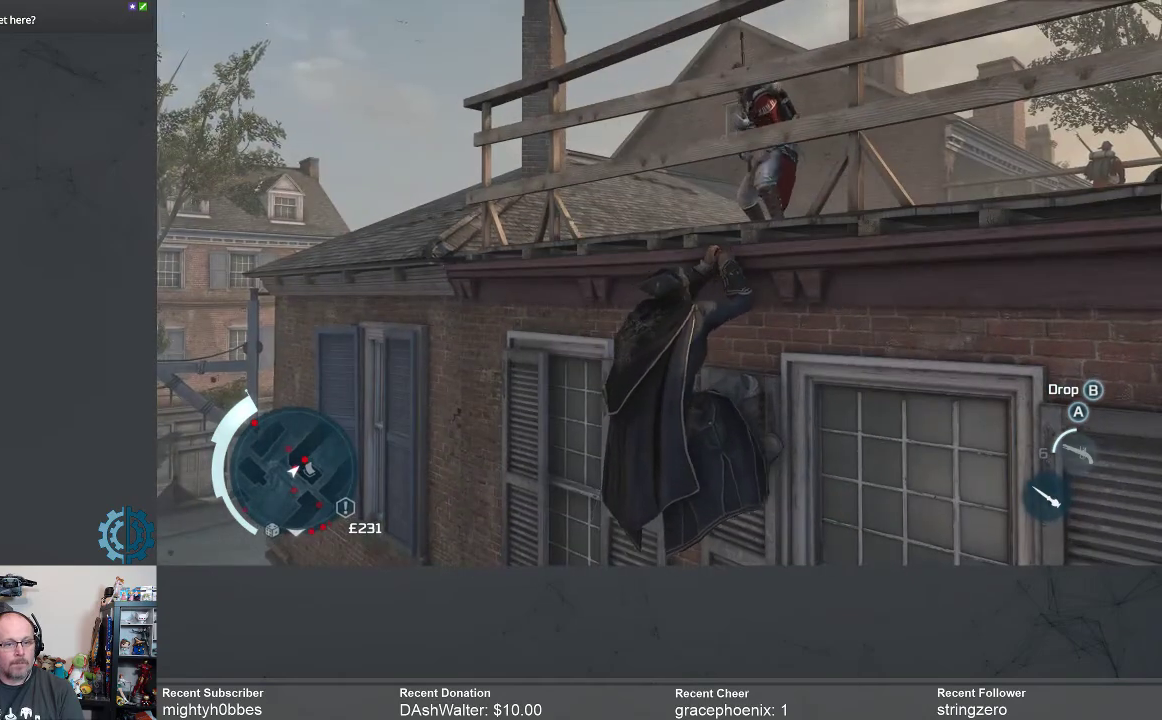
{"buttons": [], "left_stick": "down", "right_stick": "center", "events": []}
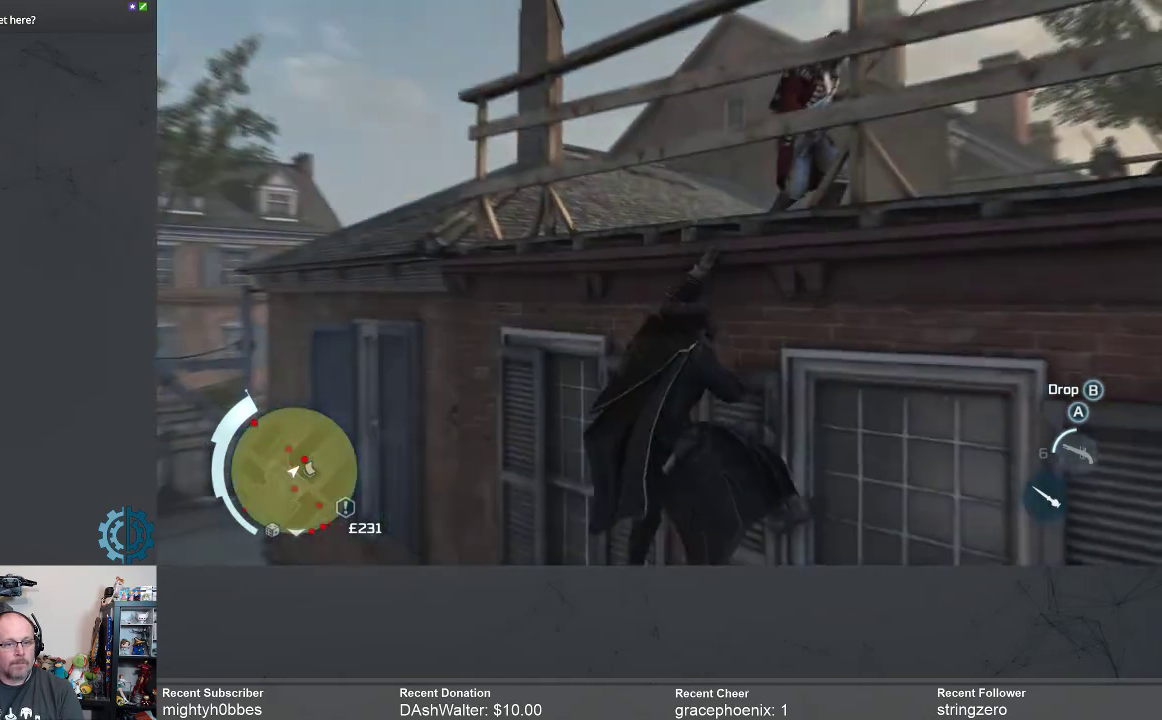
{"buttons": [], "left_stick": "down", "right_stick": "center", "events": []}
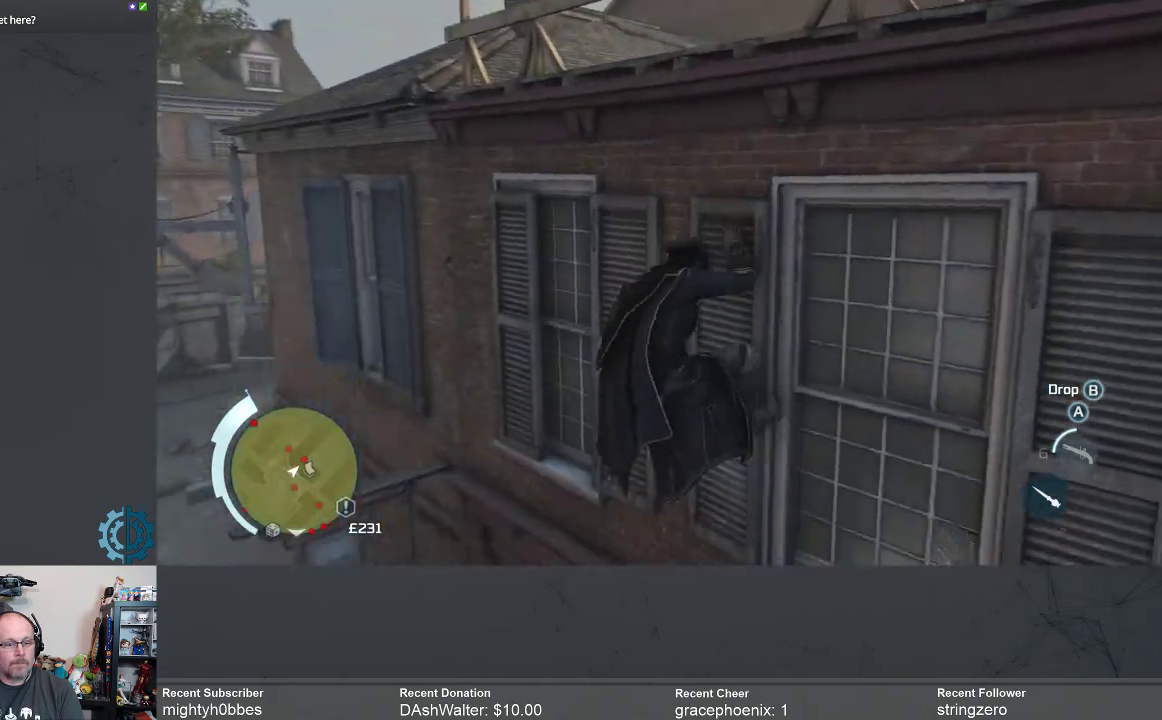
{"buttons": [], "left_stick": "down", "right_stick": "center", "events": [[333, "B", "down"], [433, "B", "up"]]}
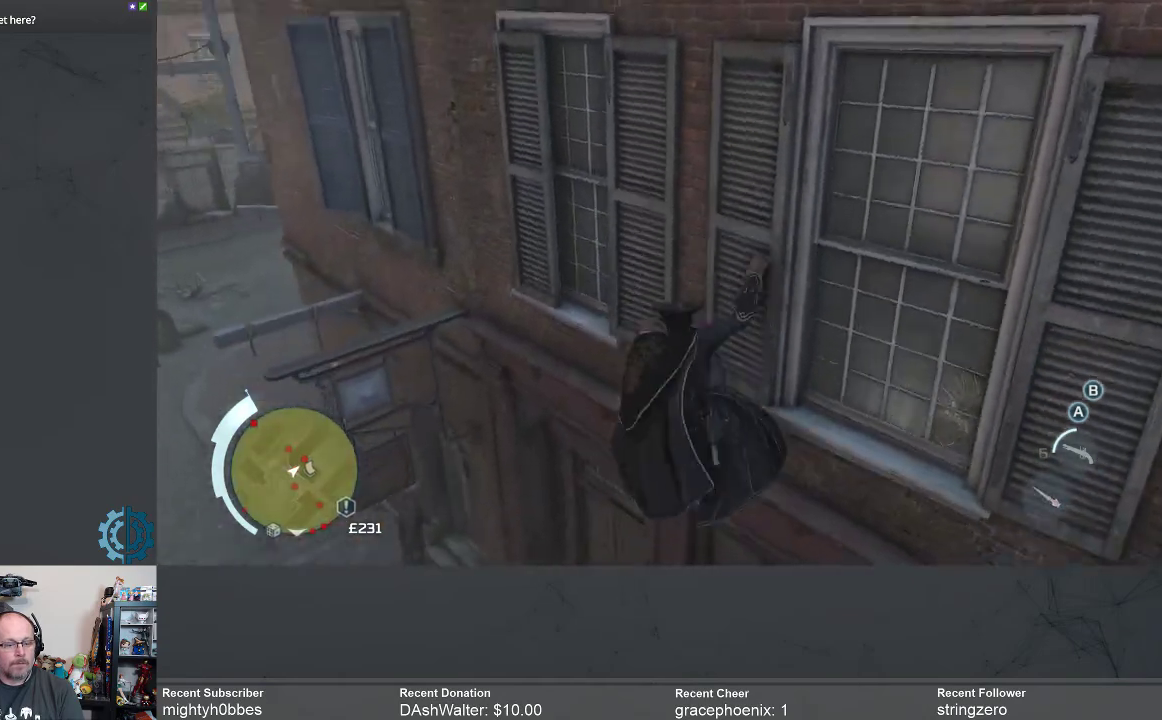
{"buttons": [], "left_stick": "down", "right_stick": "center", "events": []}
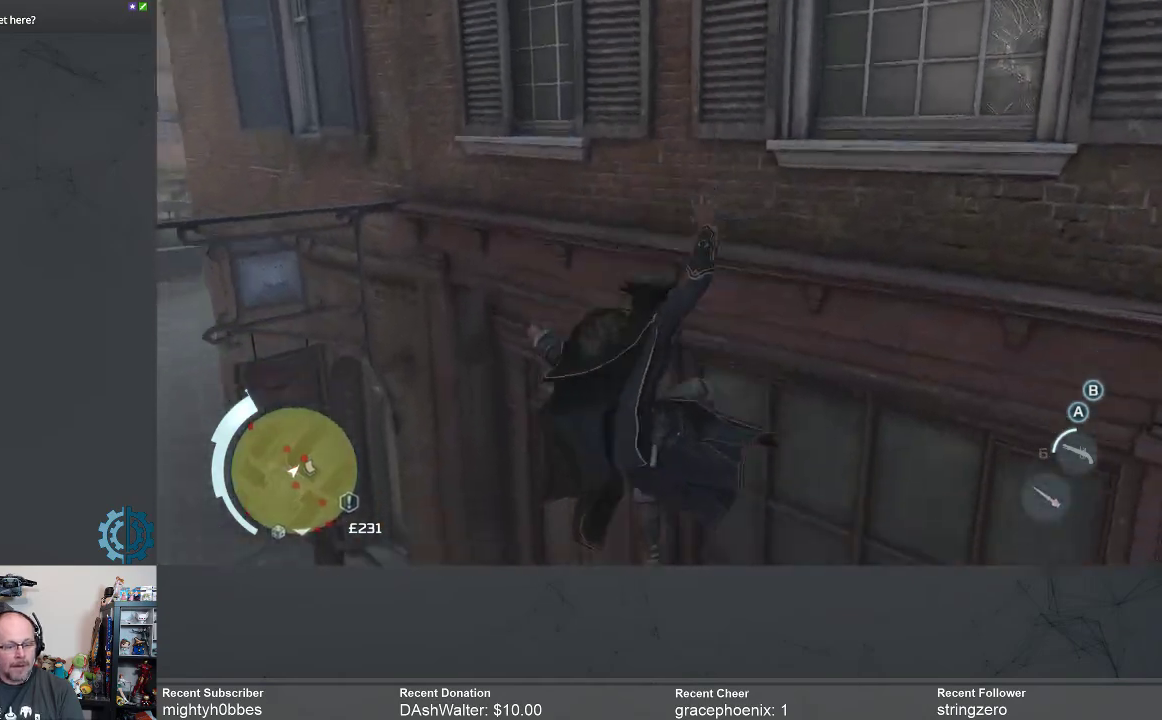
{"buttons": [], "left_stick": "down", "right_stick": "down-right", "events": [[333, "right_stick", "right"], [467, "right_stick", "down-right"]]}
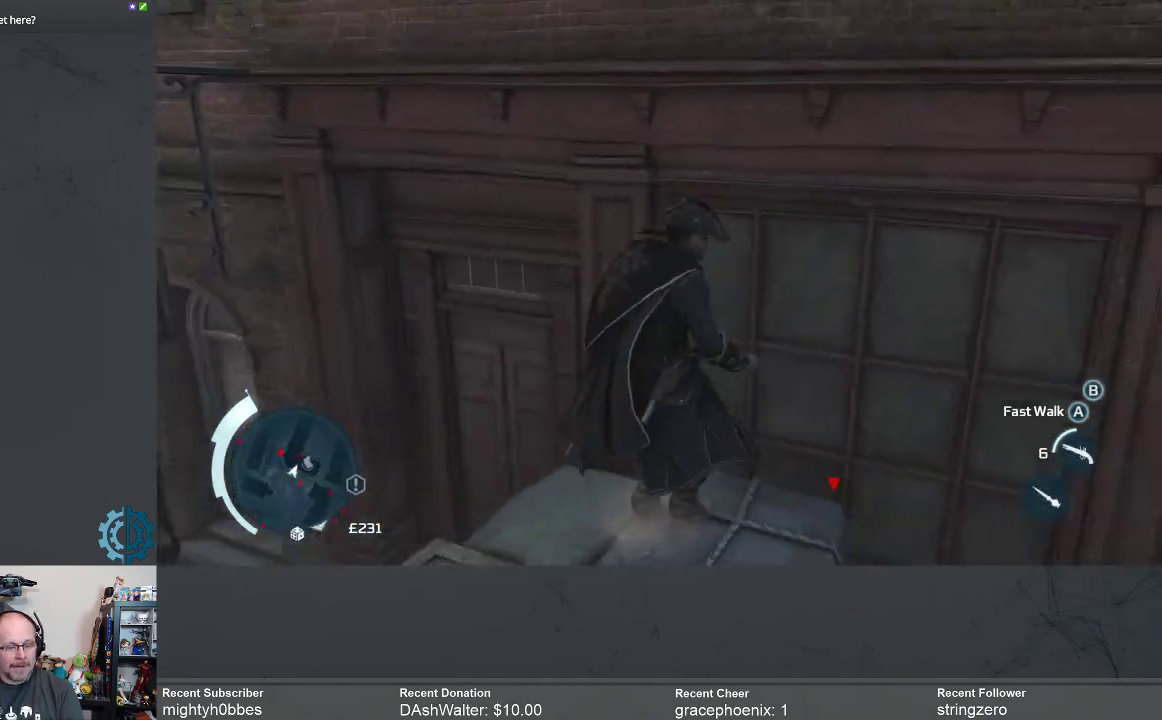
{"buttons": [], "left_stick": "down", "right_stick": "center", "events": [[100, "right_stick", "center"]]}
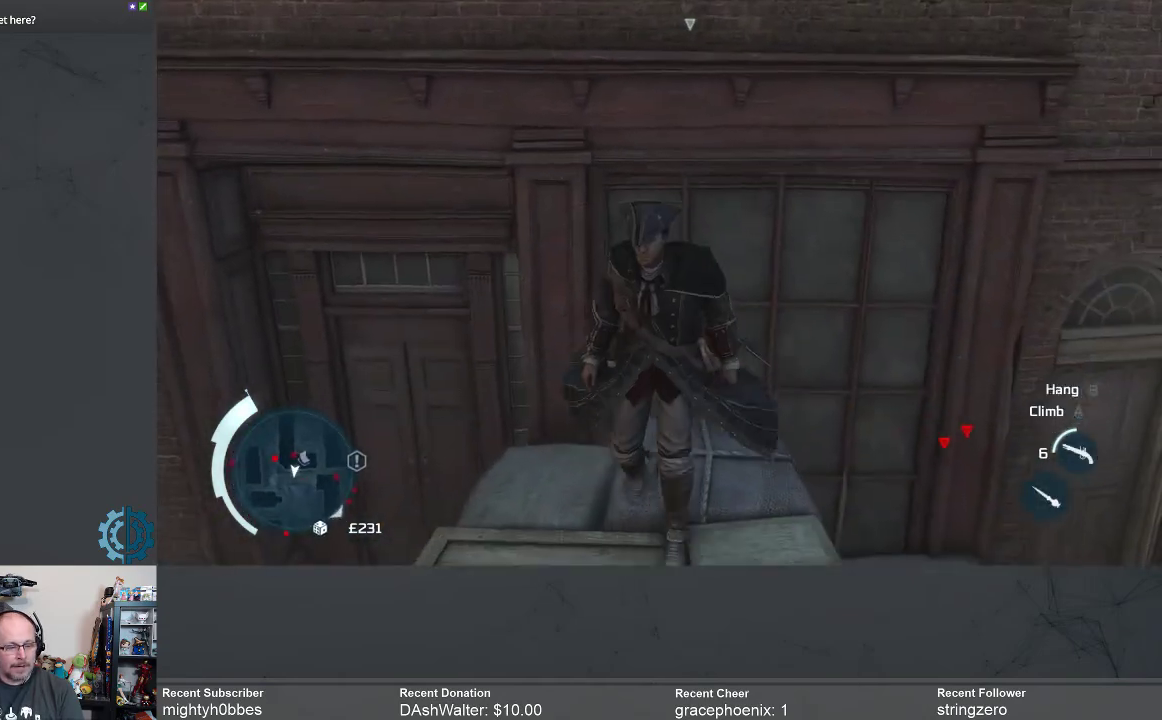
{"buttons": [], "left_stick": "down", "right_stick": "center", "events": [[167, "B", "down"], [267, "B", "up"], [367, "B", "down"], [467, "B", "up"]]}
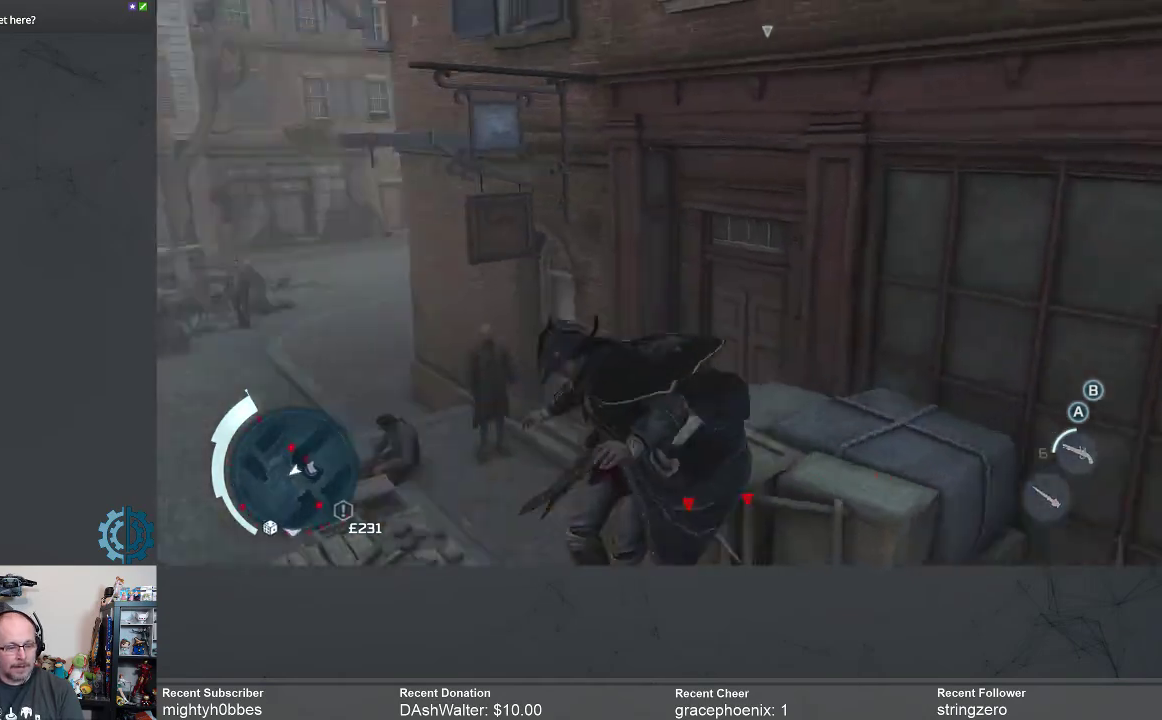
{"buttons": [], "left_stick": "center", "right_stick": "left", "events": [[300, "left_stick", "center"], [400, "right_stick", "left"]]}
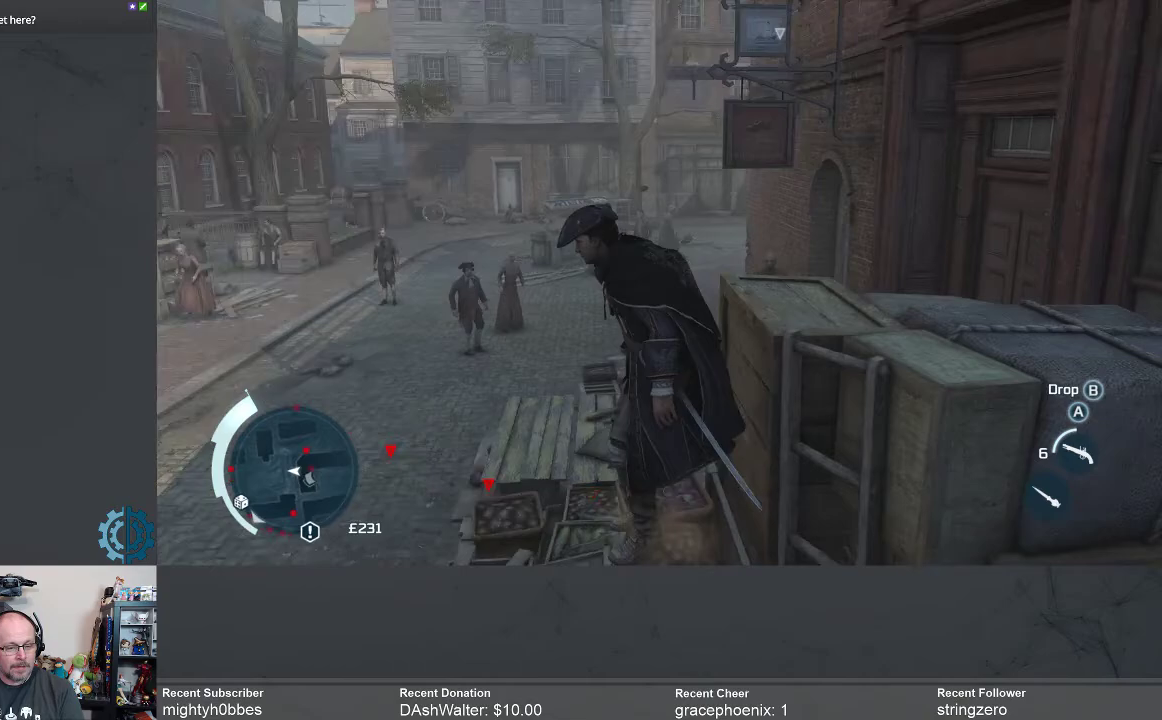
{"buttons": ["B"], "left_stick": "up", "right_stick": "center", "events": [[33, "right_stick", "down-left"], [67, "left_stick", "left"], [167, "right_stick", "center"], [267, "left_stick", "up-left"], [367, "left_stick", "up"], [433, "B", "down"]]}
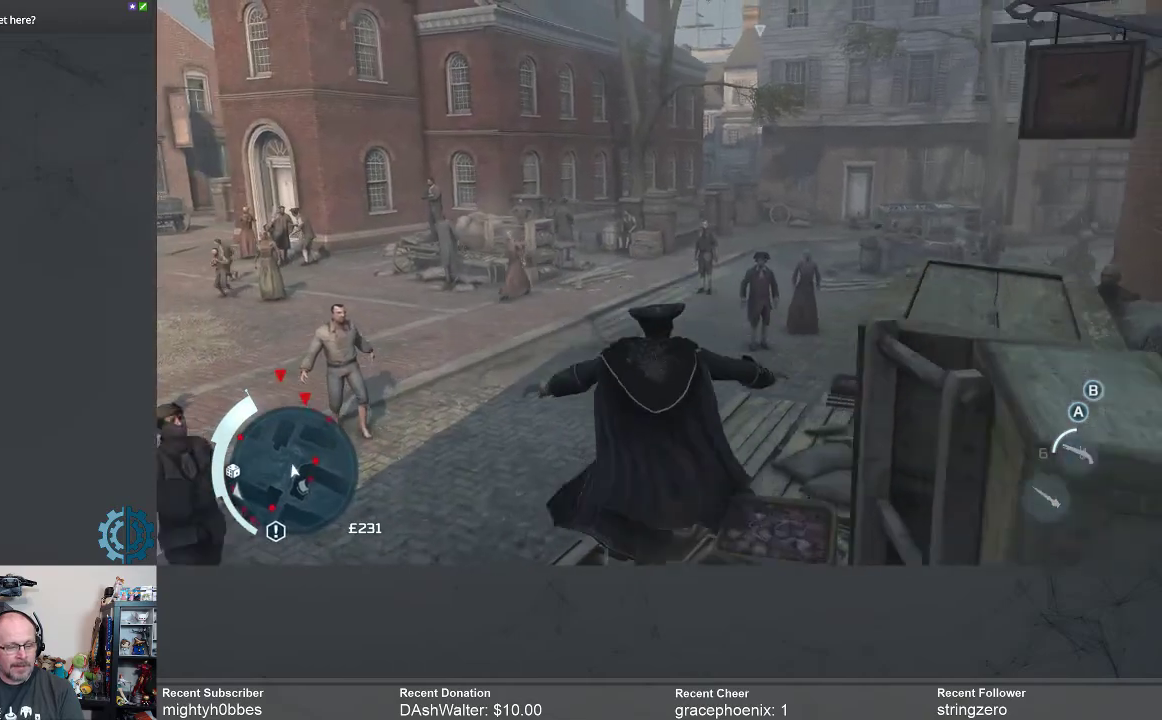
{"buttons": [], "left_stick": "up", "right_stick": "center", "events": [[33, "B", "up"], [133, "B", "down"], [200, "B", "up"]]}
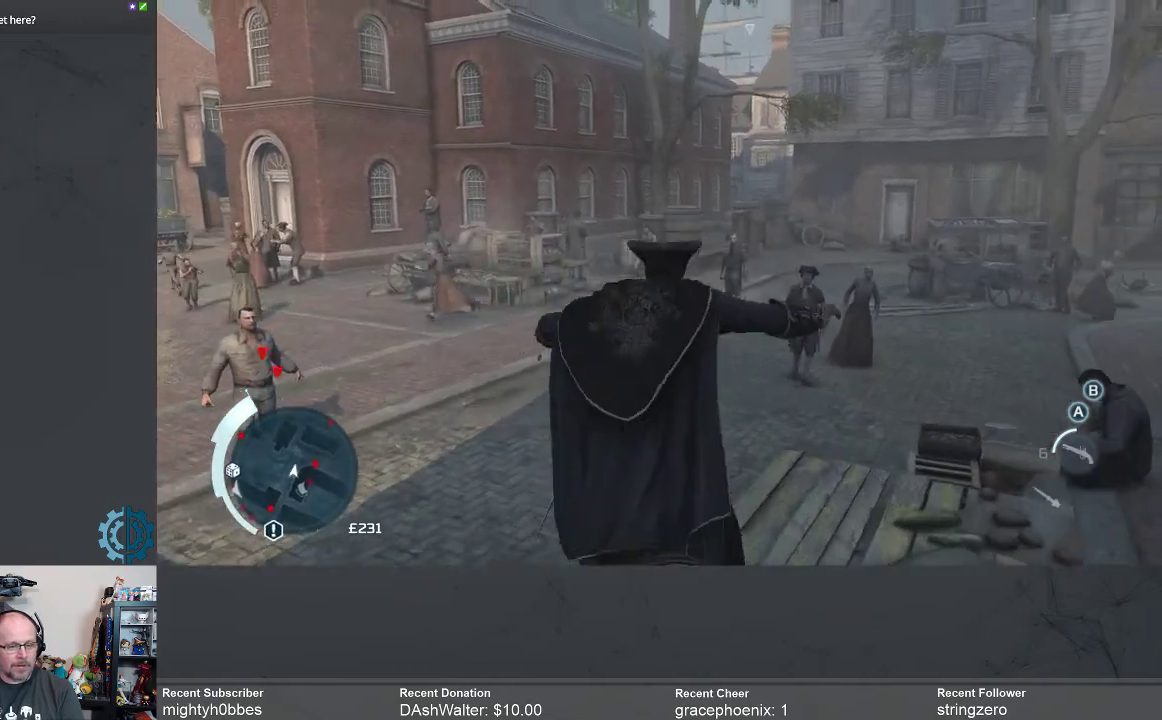
{"buttons": ["A", "R2"], "left_stick": "up", "right_stick": "center", "events": [[33, "right_stick", "right"], [200, "right_stick", "center"], [267, "R2", "down"], [367, "A", "down"]]}
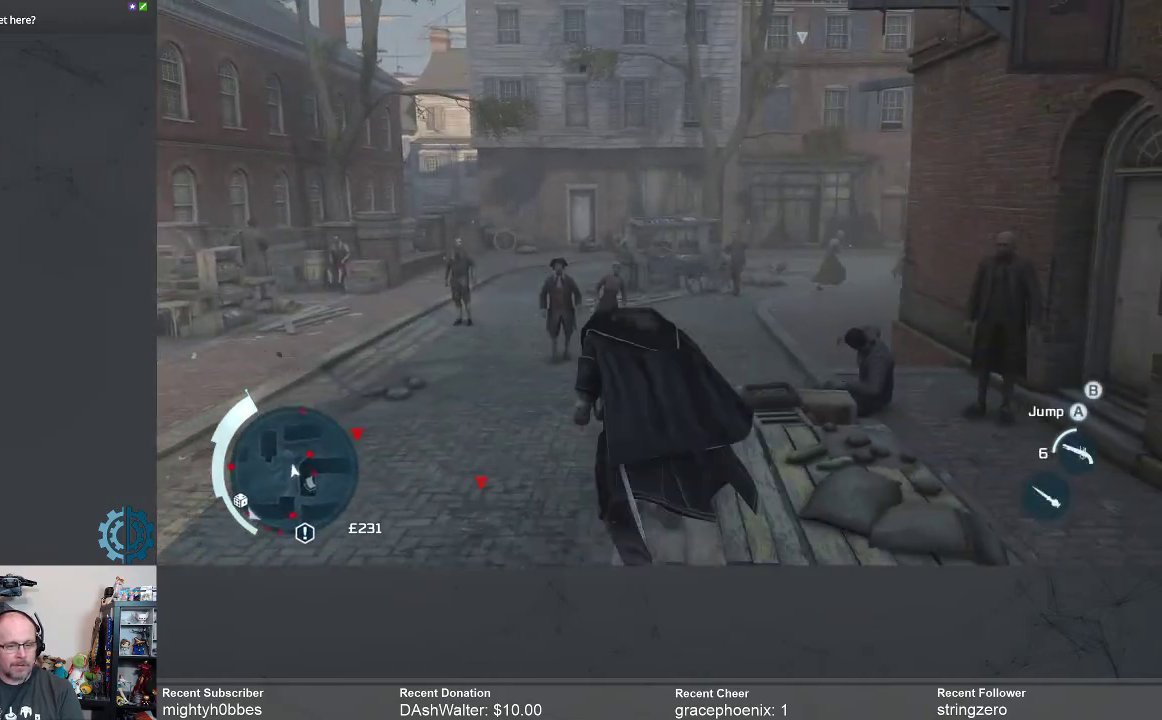
{"buttons": ["A", "R2"], "left_stick": "up", "right_stick": "center", "events": []}
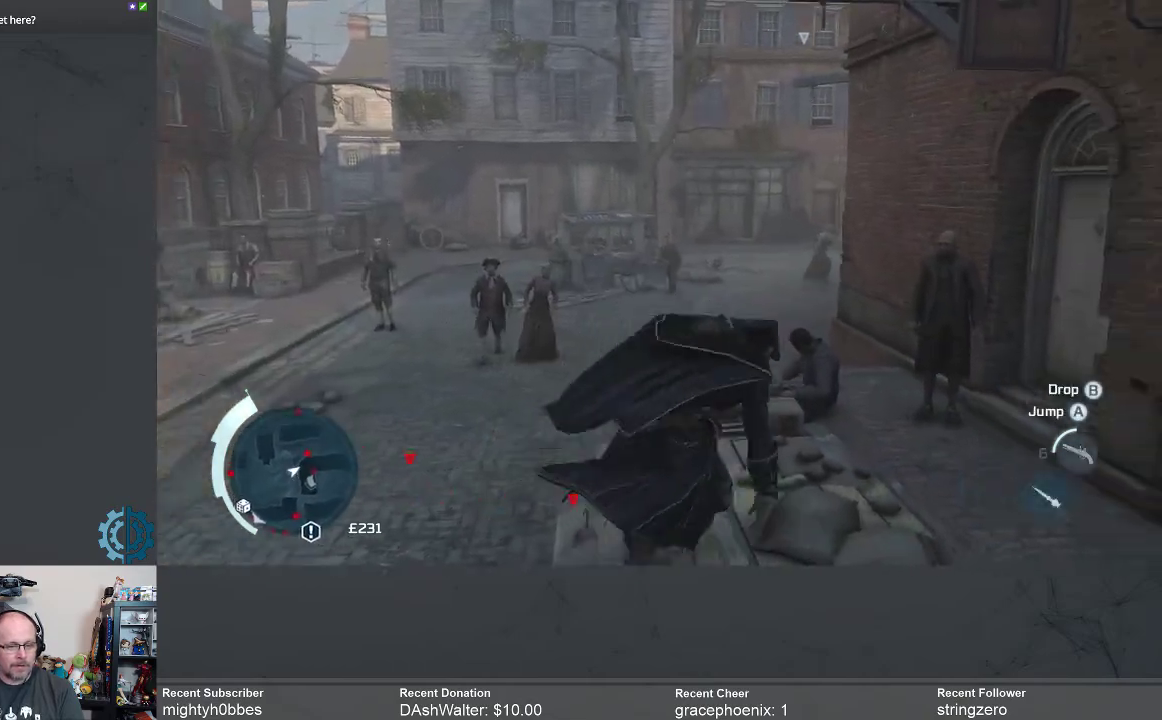
{"buttons": ["A", "R2"], "left_stick": "up", "right_stick": "center", "events": []}
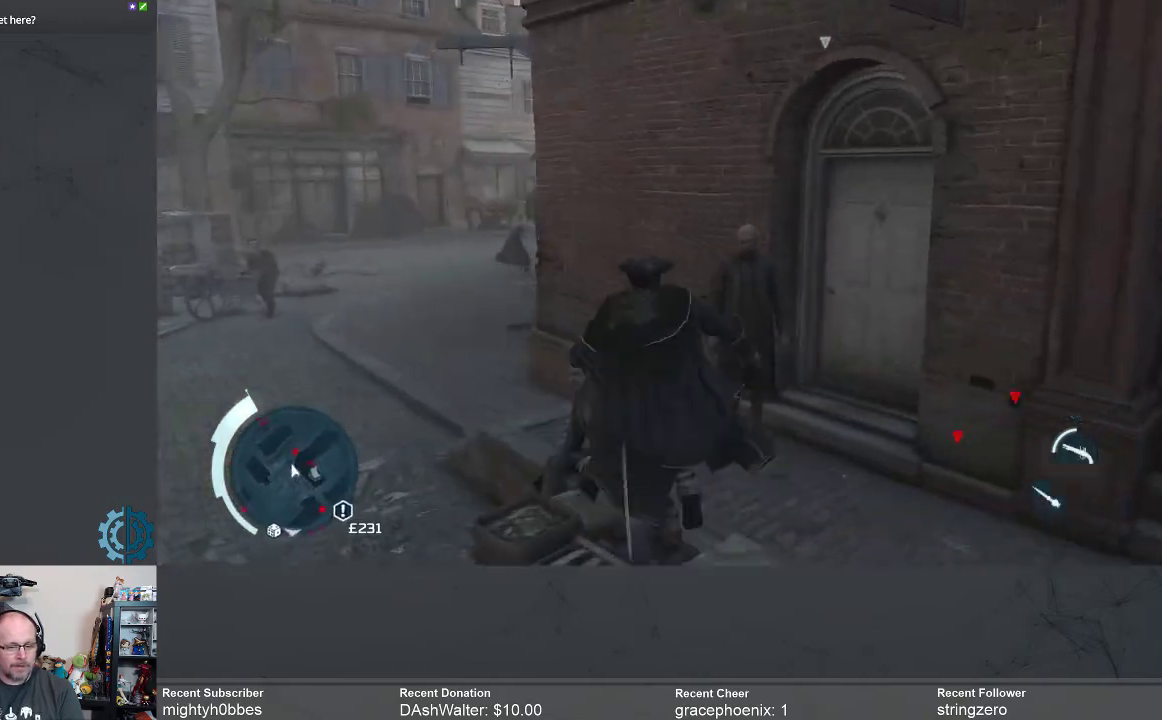
{"buttons": ["A", "R2"], "left_stick": "up-left", "right_stick": "center", "events": [[33, "left_stick", "up-left"]]}
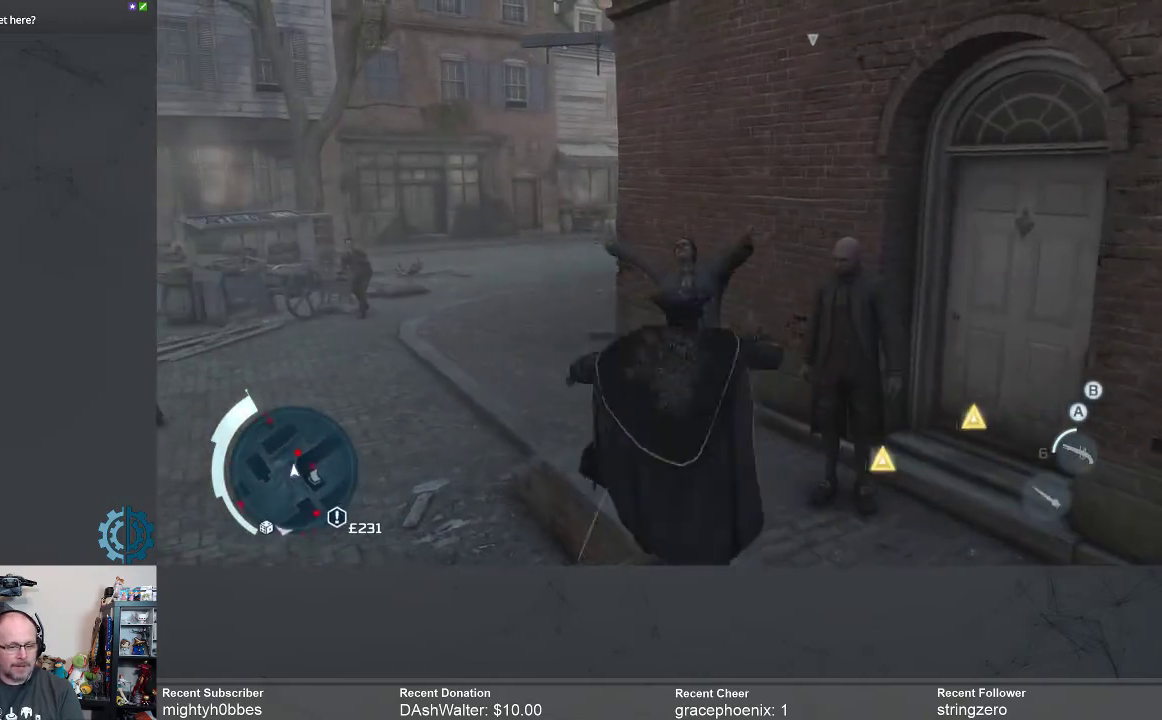
{"buttons": ["A", "R2"], "left_stick": "up-left", "right_stick": "center", "events": []}
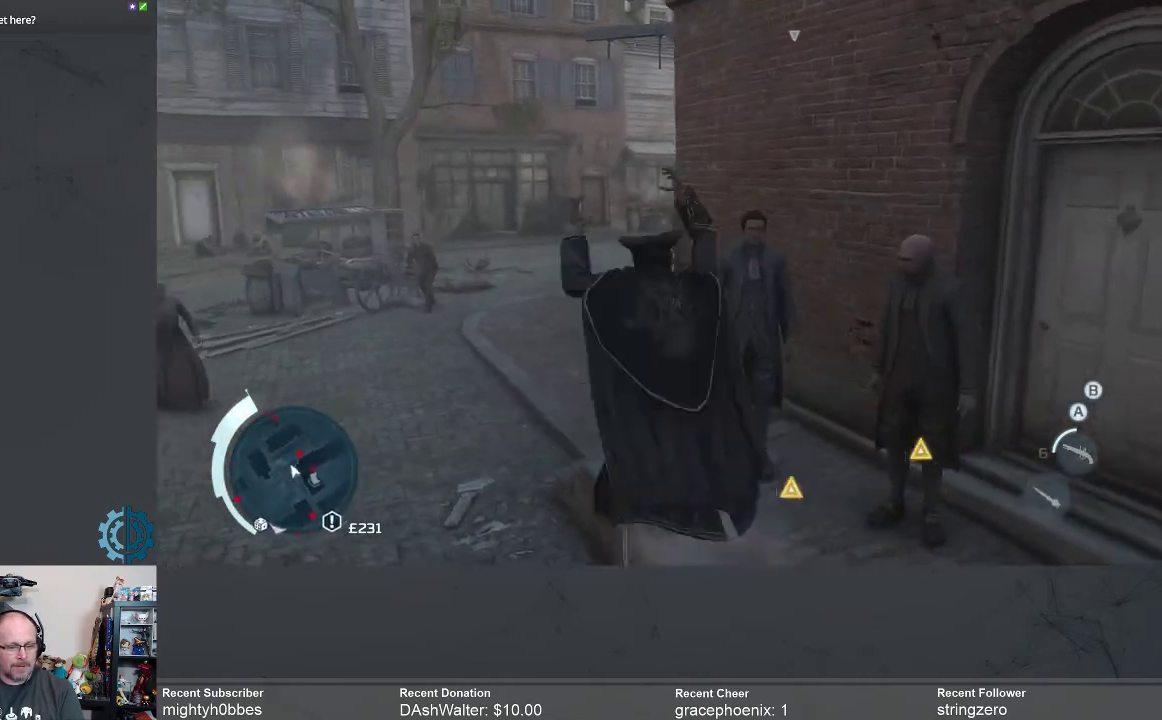
{"buttons": ["A", "R2"], "left_stick": "up-left", "right_stick": "center", "events": [[267, "left_stick", "up"], [467, "left_stick", "up-left"]]}
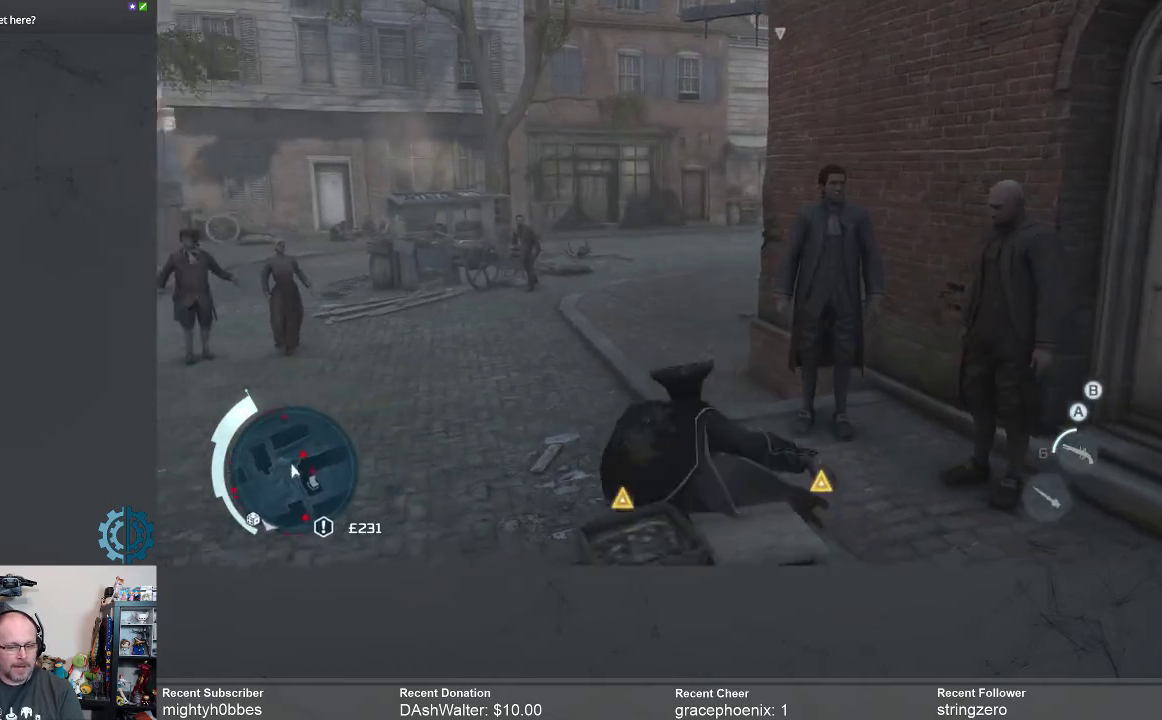
{"buttons": ["A", "R2"], "left_stick": "up", "right_stick": "center", "events": [[400, "left_stick", "up"]]}
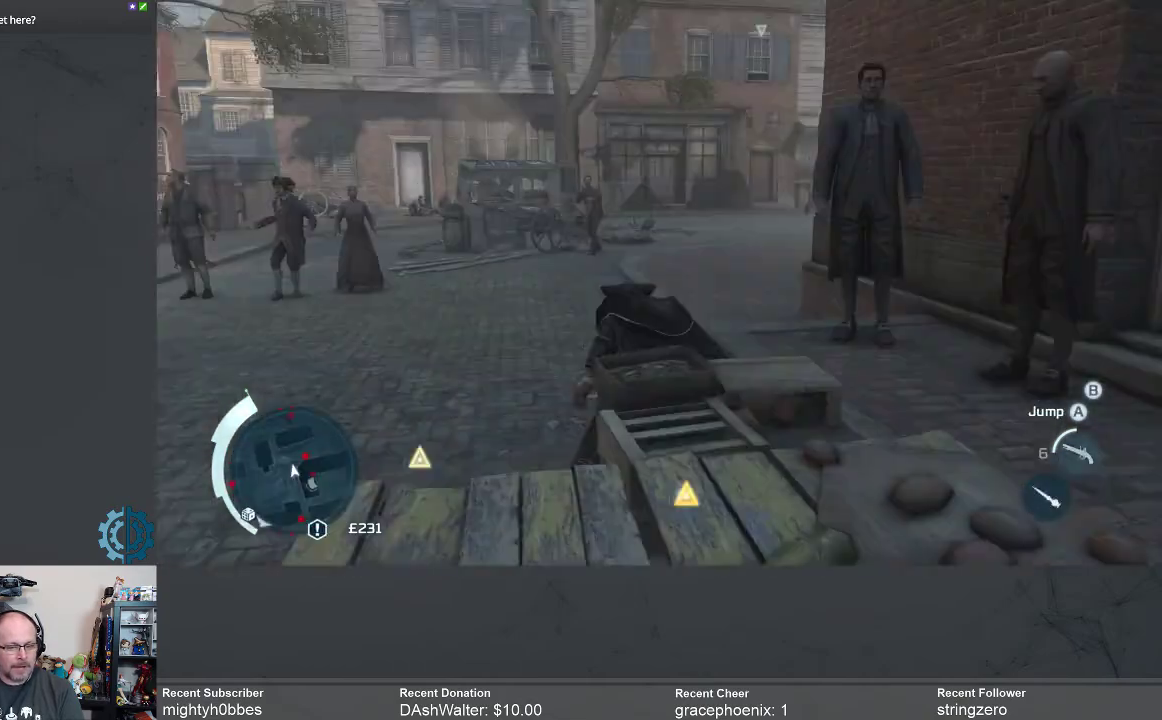
{"buttons": ["R2"], "left_stick": "up", "right_stick": "center", "events": [[367, "A", "up"]]}
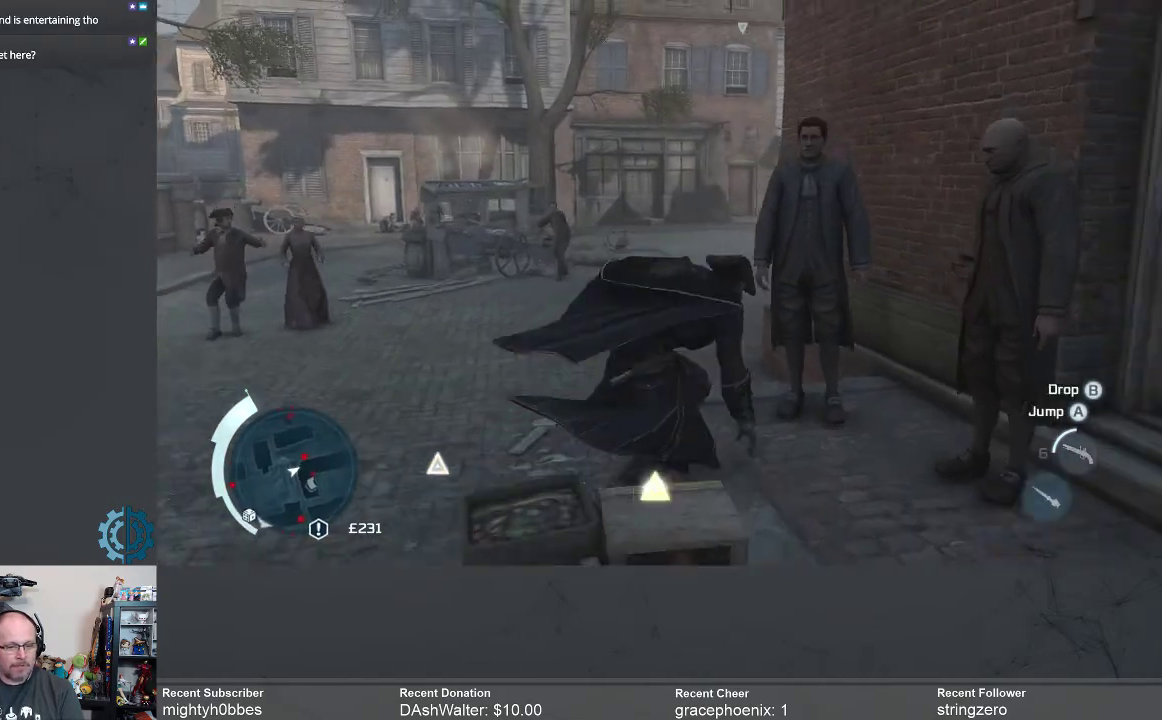
{"buttons": ["R2"], "left_stick": "left", "right_stick": "center", "events": [[67, "left_stick", "up-left"], [167, "left_stick", "left"], [300, "A", "down"], [467, "A", "up"]]}
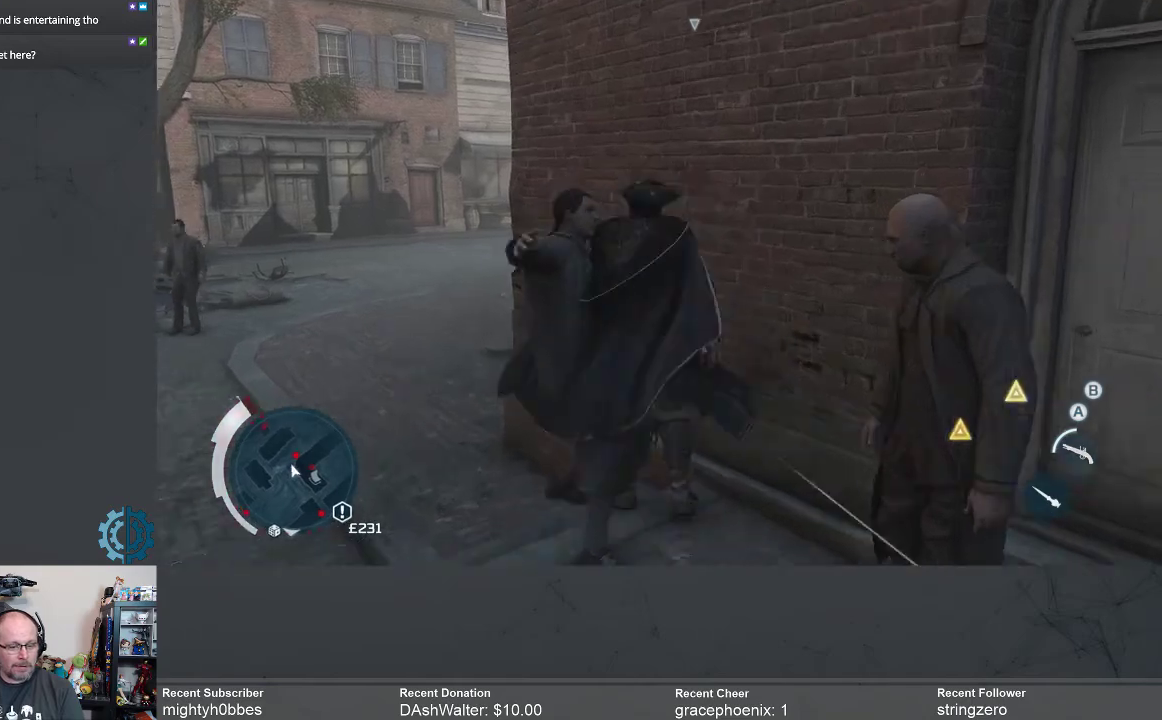
{"buttons": ["A", "R2"], "left_stick": "left", "right_stick": "center", "events": [[500, "A", "down"]]}
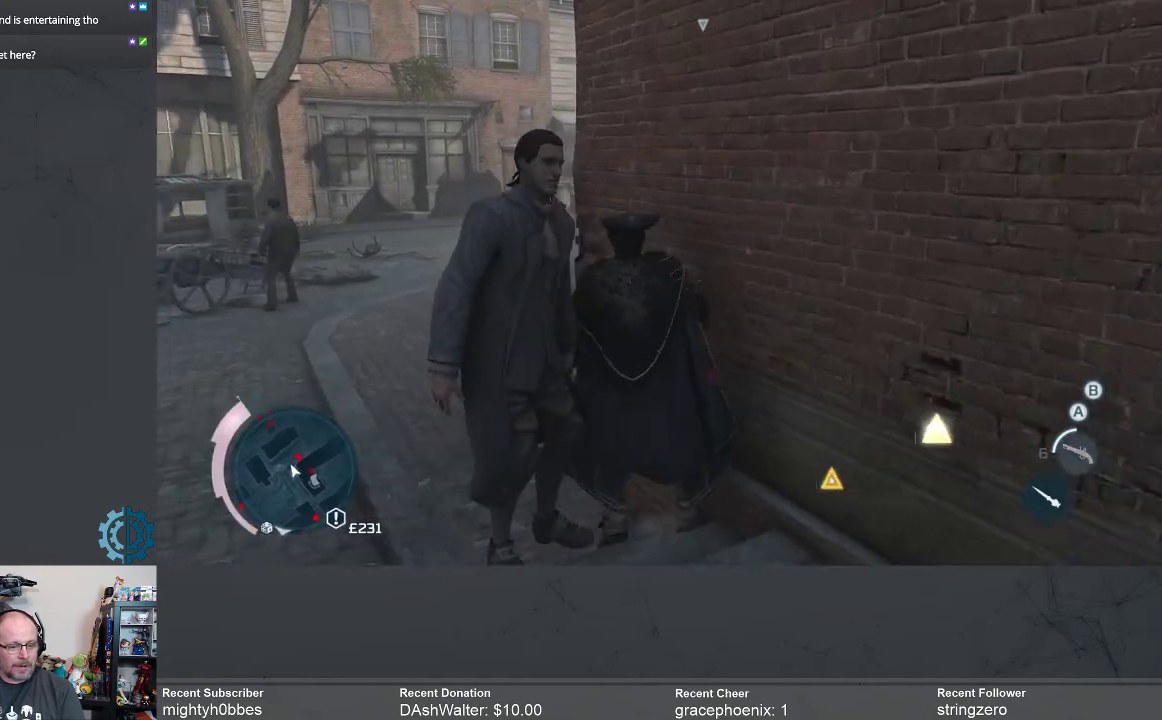
{"buttons": ["A", "R2"], "left_stick": "left", "right_stick": "center", "events": [[267, "left_stick", "up-left"], [500, "left_stick", "left"]]}
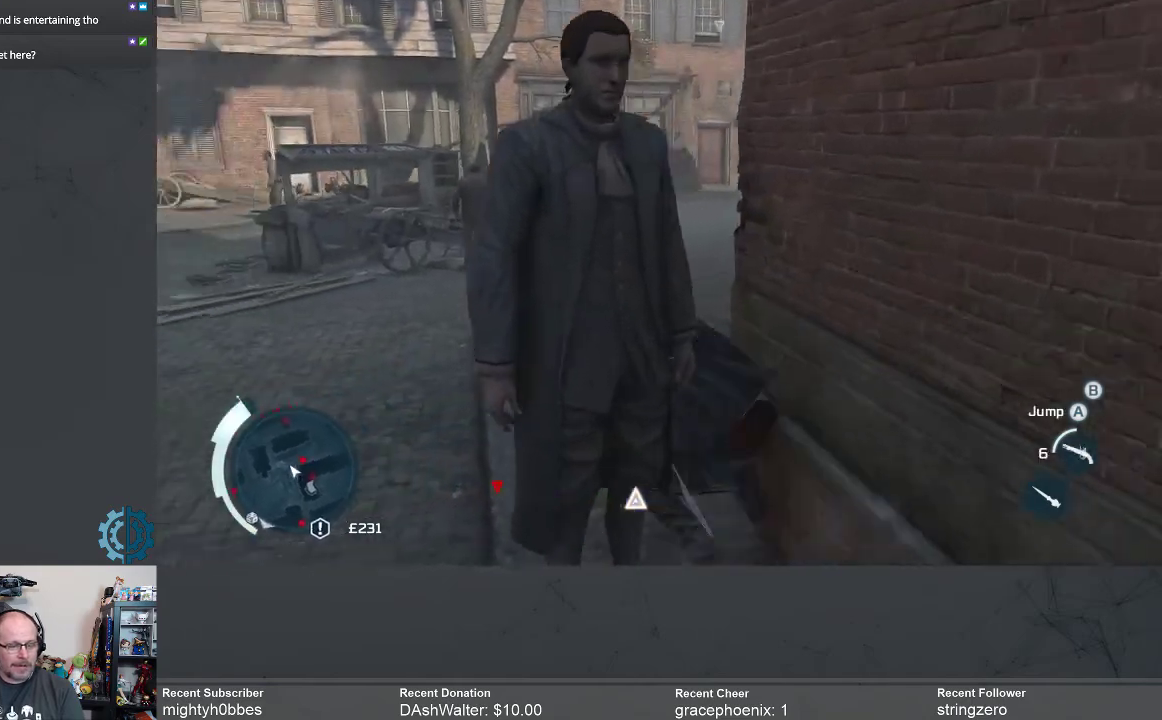
{"buttons": ["A", "R2"], "left_stick": "up-right", "right_stick": "center", "events": [[233, "left_stick", "up"], [400, "left_stick", "up-right"]]}